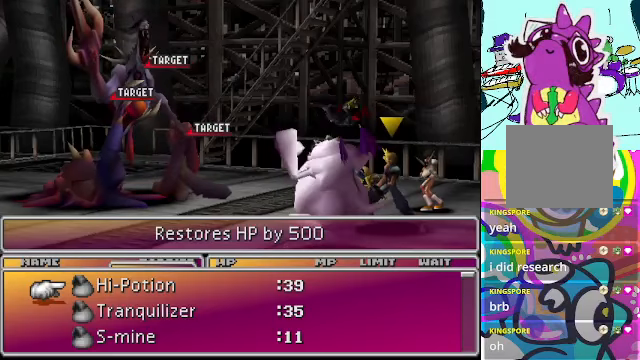
Gameplay with a controller (Xbox layout); each line is a JSON object with the inputs held at the frame after it. "events" lists button and stick changes between this image and that frame as [ms after this image, input, new state], when the widget could be followed in between. Not read: L3 R3 right_stick.
{"buttons": ["DPAD_DOWN"], "left_stick": "center", "events": [[500, "DPAD_DOWN", "down"]]}
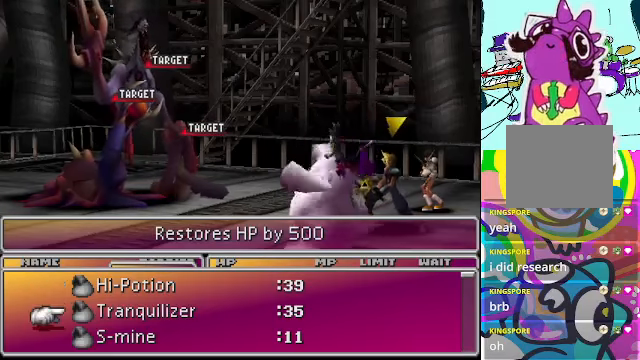
{"buttons": ["DPAD_DOWN"], "left_stick": "center", "events": [[134, "DPAD_DOWN", "up"], [300, "DPAD_DOWN", "down"], [434, "DPAD_DOWN", "up"], [500, "DPAD_DOWN", "down"]]}
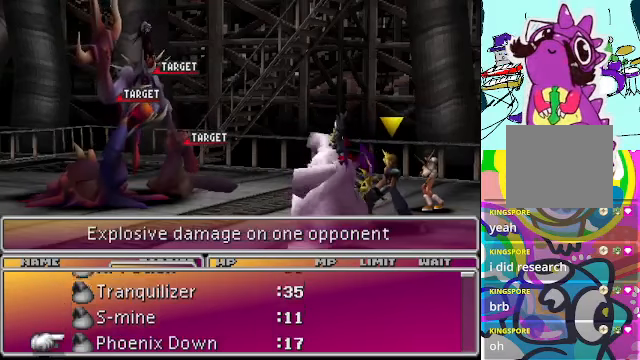
{"buttons": [], "left_stick": "center", "events": [[134, "DPAD_DOWN", "up"]]}
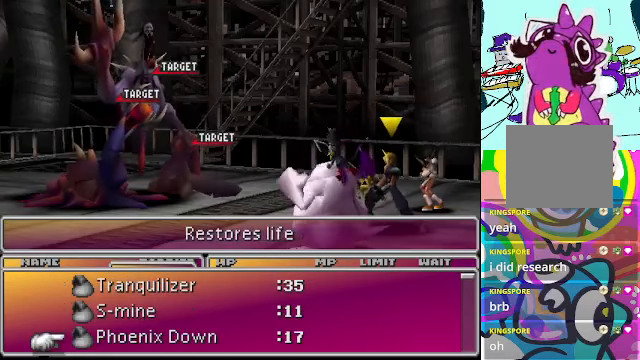
{"buttons": [], "left_stick": "center", "events": [[267, "DPAD_DOWN", "down"], [467, "DPAD_DOWN", "up"]]}
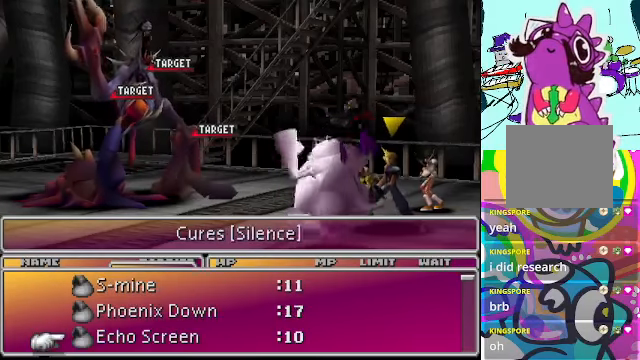
{"buttons": [], "left_stick": "center", "events": [[234, "DPAD_DOWN", "down"], [367, "DPAD_DOWN", "up"]]}
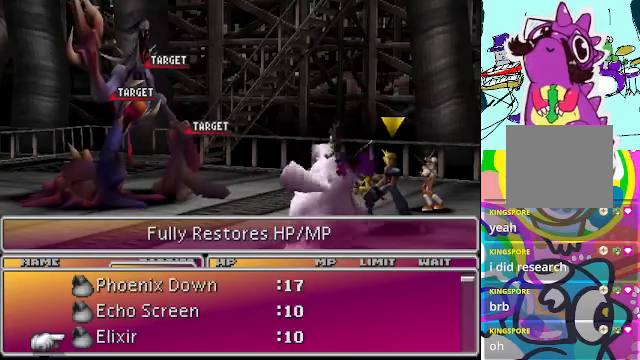
{"buttons": ["DPAD_DOWN"], "left_stick": "center", "events": [[134, "DPAD_DOWN", "down"], [267, "DPAD_DOWN", "up"], [467, "DPAD_DOWN", "down"]]}
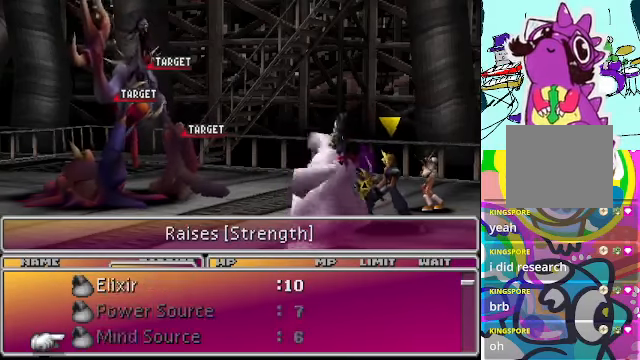
{"buttons": [], "left_stick": "center", "events": [[67, "DPAD_DOWN", "up"], [167, "DPAD_DOWN", "down"], [267, "DPAD_DOWN", "up"], [367, "DPAD_DOWN", "down"], [500, "DPAD_DOWN", "up"]]}
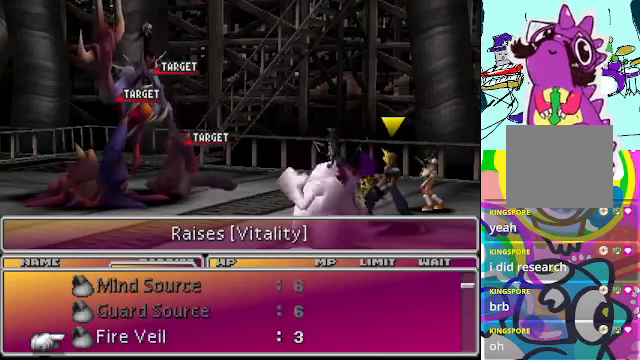
{"buttons": [], "left_stick": "center", "events": [[67, "DPAD_DOWN", "down"], [167, "DPAD_DOWN", "up"]]}
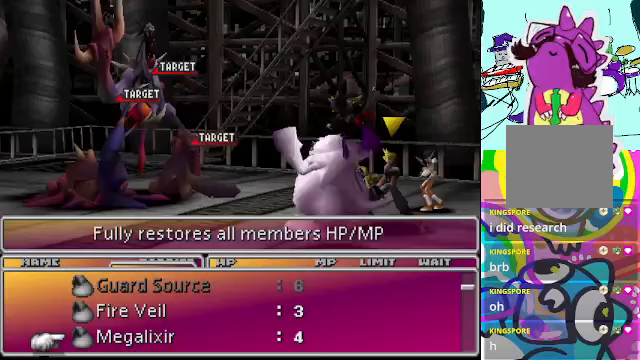
{"buttons": [], "left_stick": "center", "events": []}